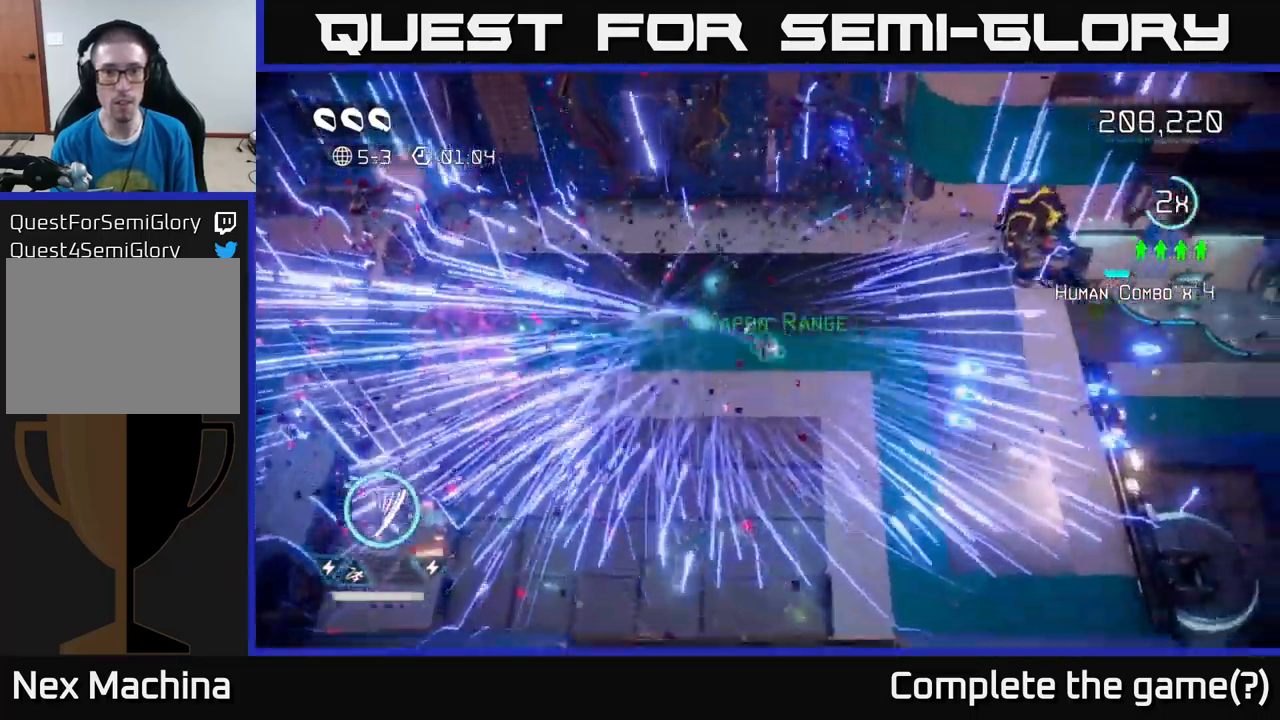
Gameplay with a controller (Xbox layout); each line is a JSON object with the inputs held at the frame after it. "events" lists button and stick changes between this image and that frame as [ms after this image, input, new state], when the widget could be followed in between. Not read: L3 R3.
{"buttons": [], "left_stick": "center", "right_stick": "right", "events": [[117, "L2", "up"], [233, "right_stick", "center"], [467, "right_stick", "right"], [483, "left_stick", "center"]]}
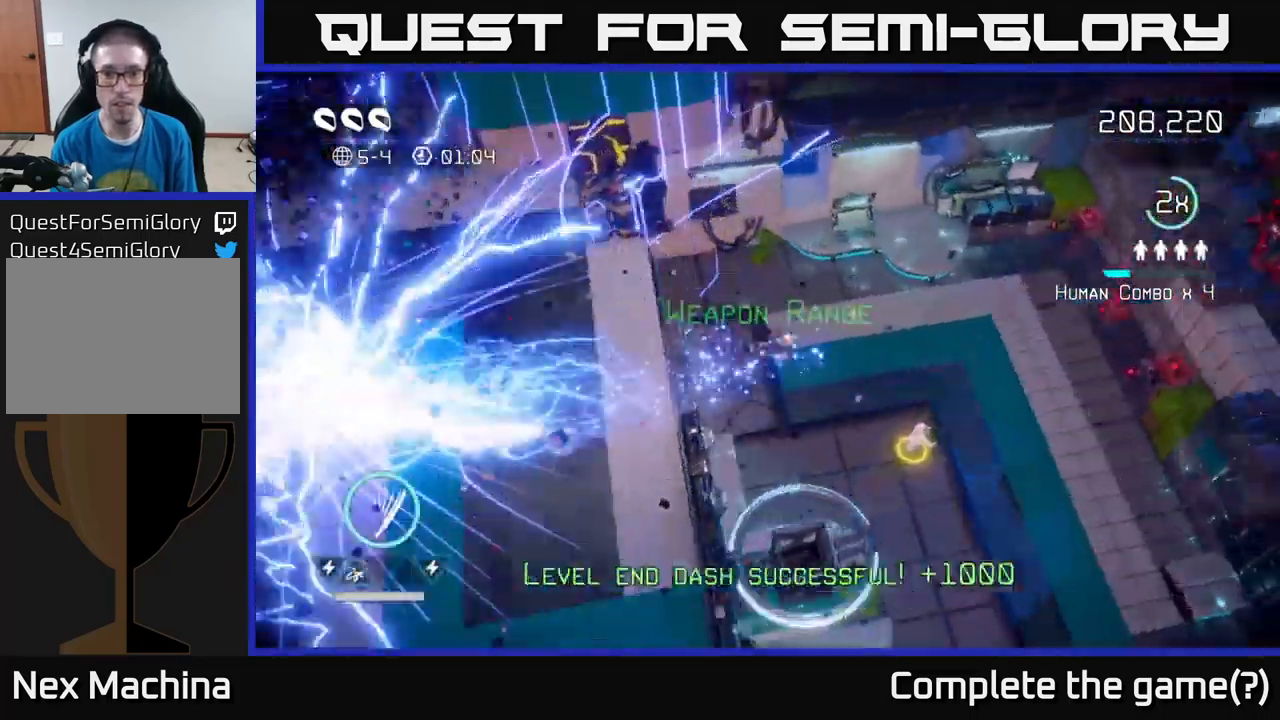
{"buttons": [], "left_stick": "down-left", "right_stick": "up", "events": [[167, "left_stick", "right"], [383, "left_stick", "down-left"], [400, "right_stick", "up"]]}
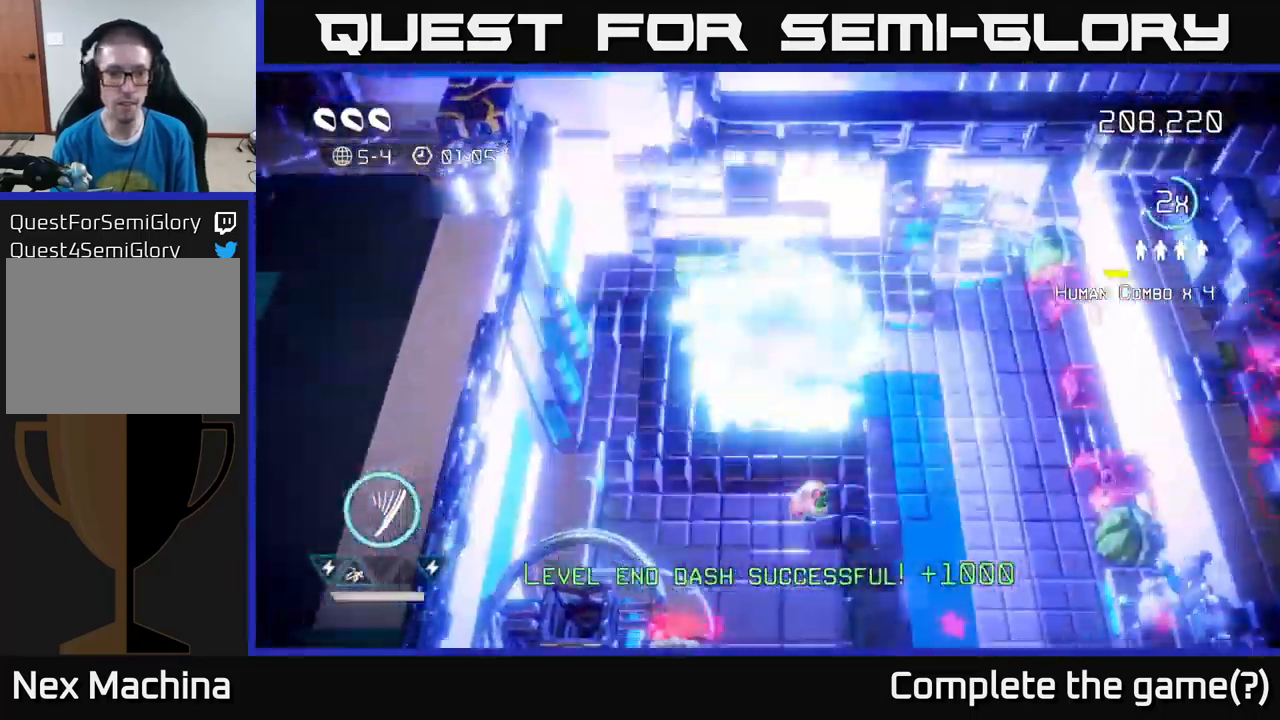
{"buttons": [], "left_stick": "down", "right_stick": "up-right", "events": [[67, "right_stick", "up-right"], [117, "left_stick", "down-right"], [434, "left_stick", "down"]]}
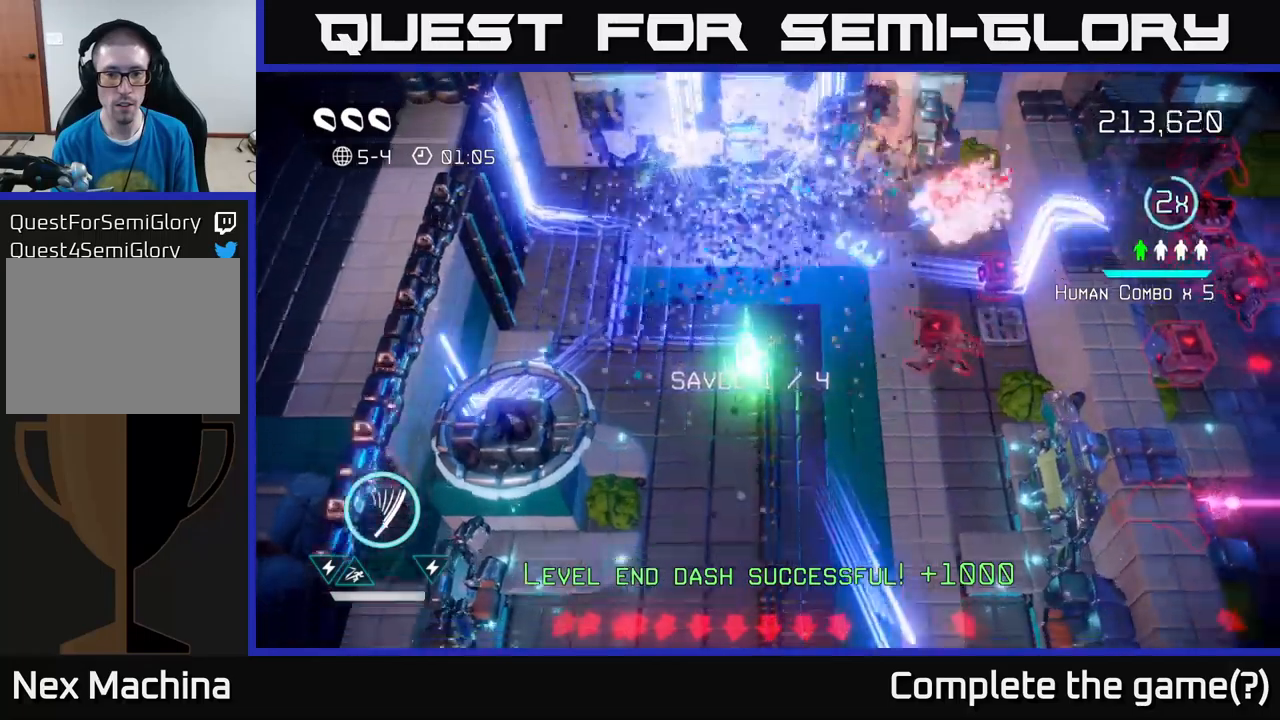
{"buttons": [], "left_stick": "down-right", "right_stick": "up-right", "events": [[167, "left_stick", "down-left"], [184, "right_stick", "center"], [250, "right_stick", "up-right"], [334, "left_stick", "down-right"]]}
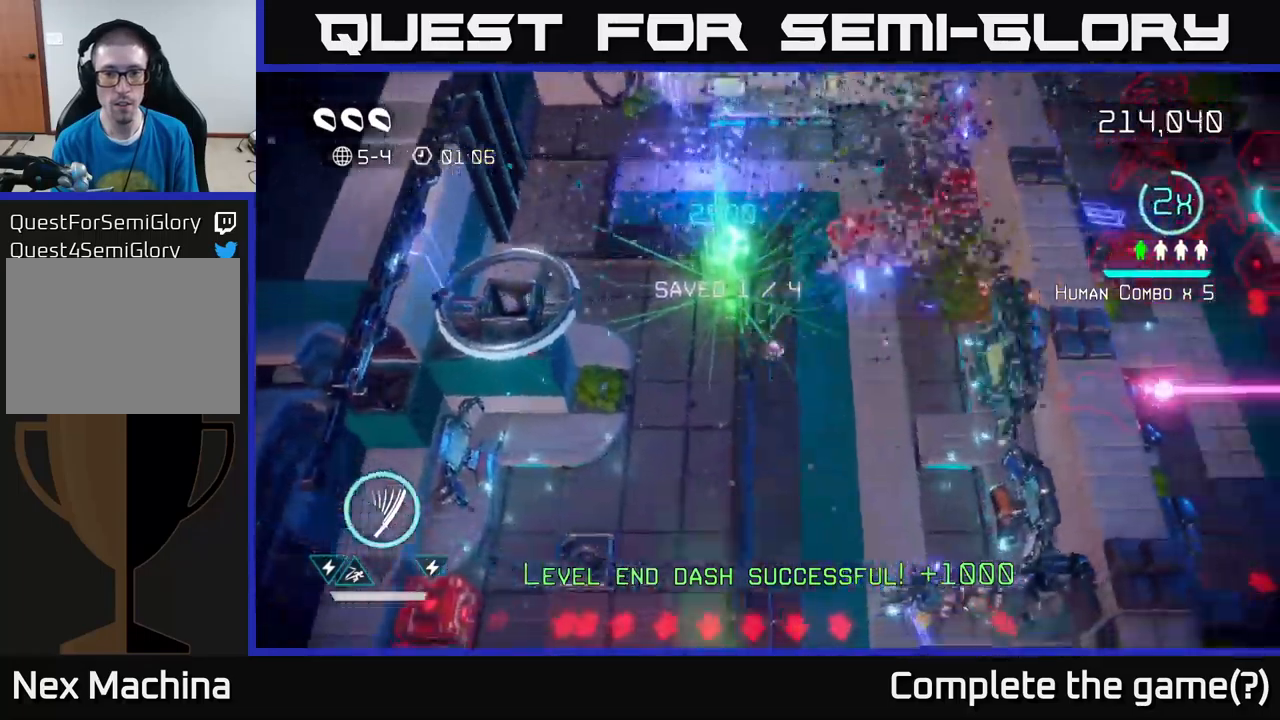
{"buttons": [], "left_stick": "up", "right_stick": "up-right", "events": [[17, "left_stick", "right"], [67, "right_stick", "up"], [167, "left_stick", "up-right"], [367, "right_stick", "up-right"], [434, "left_stick", "up"]]}
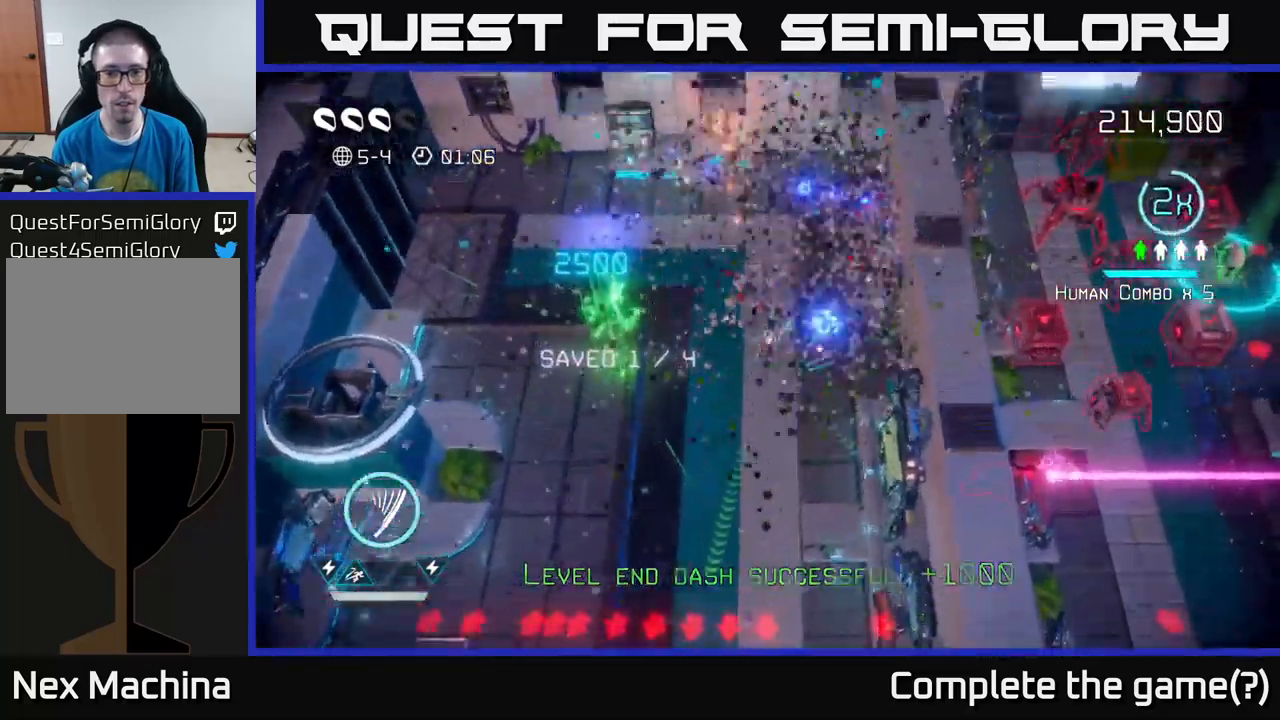
{"buttons": [], "left_stick": "down-left", "right_stick": "down", "events": [[17, "right_stick", "up"], [117, "left_stick", "down"], [167, "right_stick", "down"], [334, "left_stick", "down-left"]]}
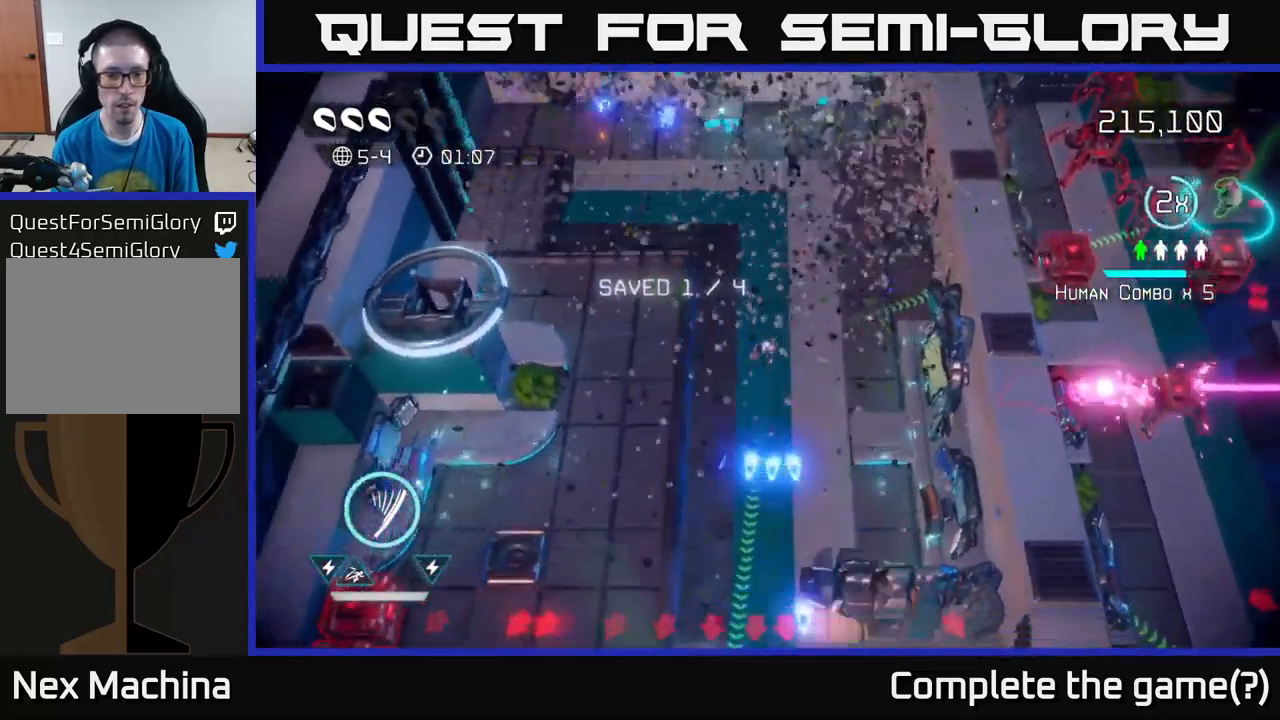
{"buttons": [], "left_stick": "down-right", "right_stick": "down-left", "events": [[334, "left_stick", "down"], [450, "left_stick", "down-right"], [467, "right_stick", "down-left"]]}
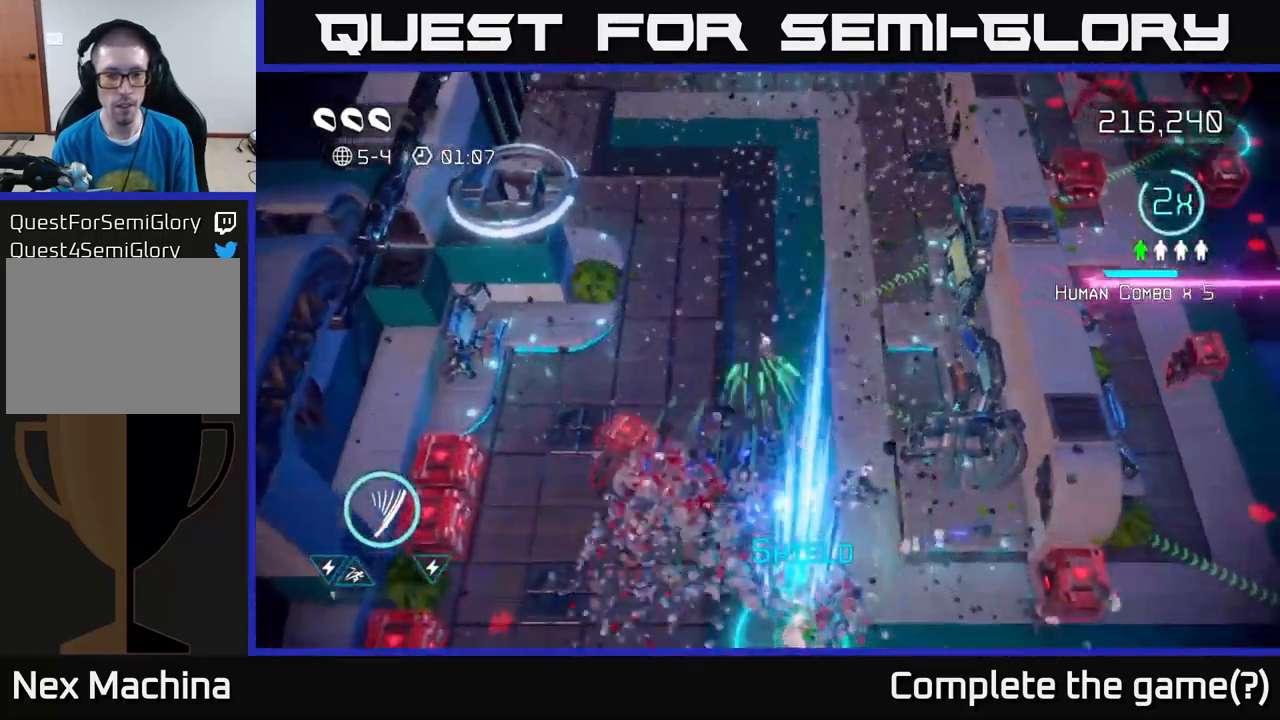
{"buttons": [], "left_stick": "down-left", "right_stick": "down-right", "events": [[67, "right_stick", "left"], [134, "left_stick", "down"], [300, "left_stick", "down-left"], [300, "right_stick", "down"], [400, "right_stick", "down-right"]]}
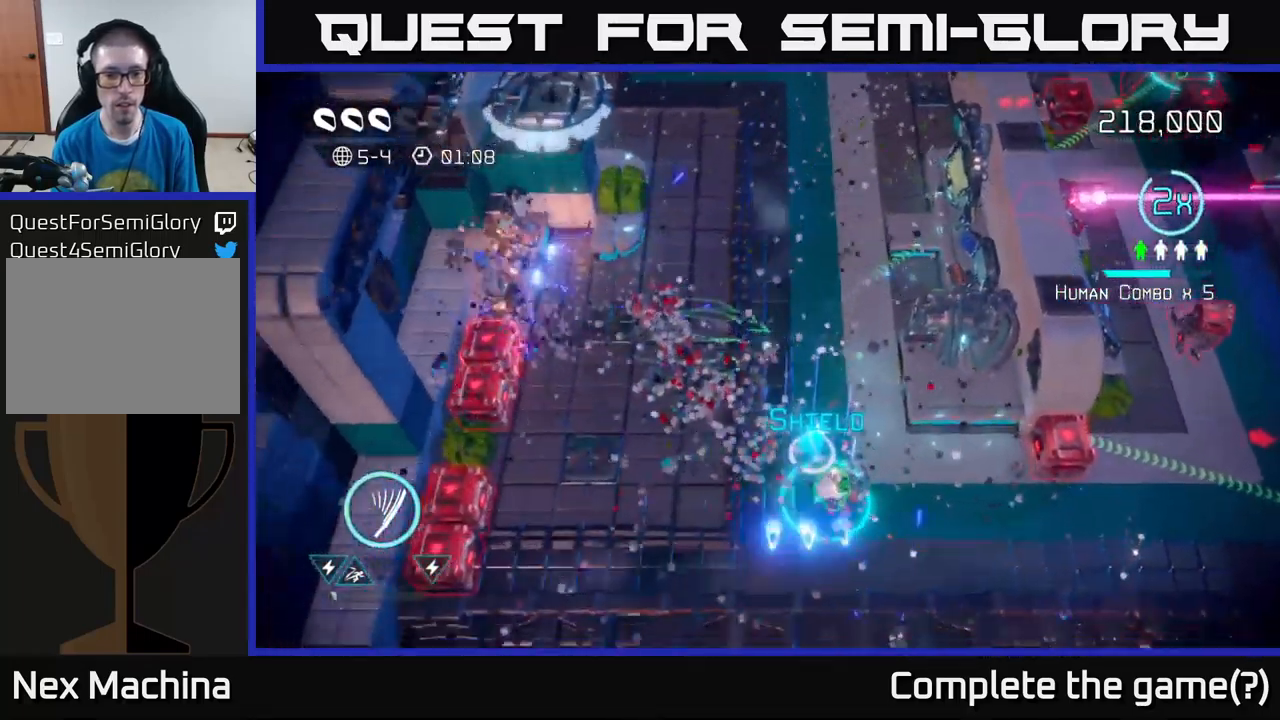
{"buttons": [], "left_stick": "down-right", "right_stick": "right", "events": [[50, "left_stick", "down"], [117, "right_stick", "right"], [350, "left_stick", "down-right"]]}
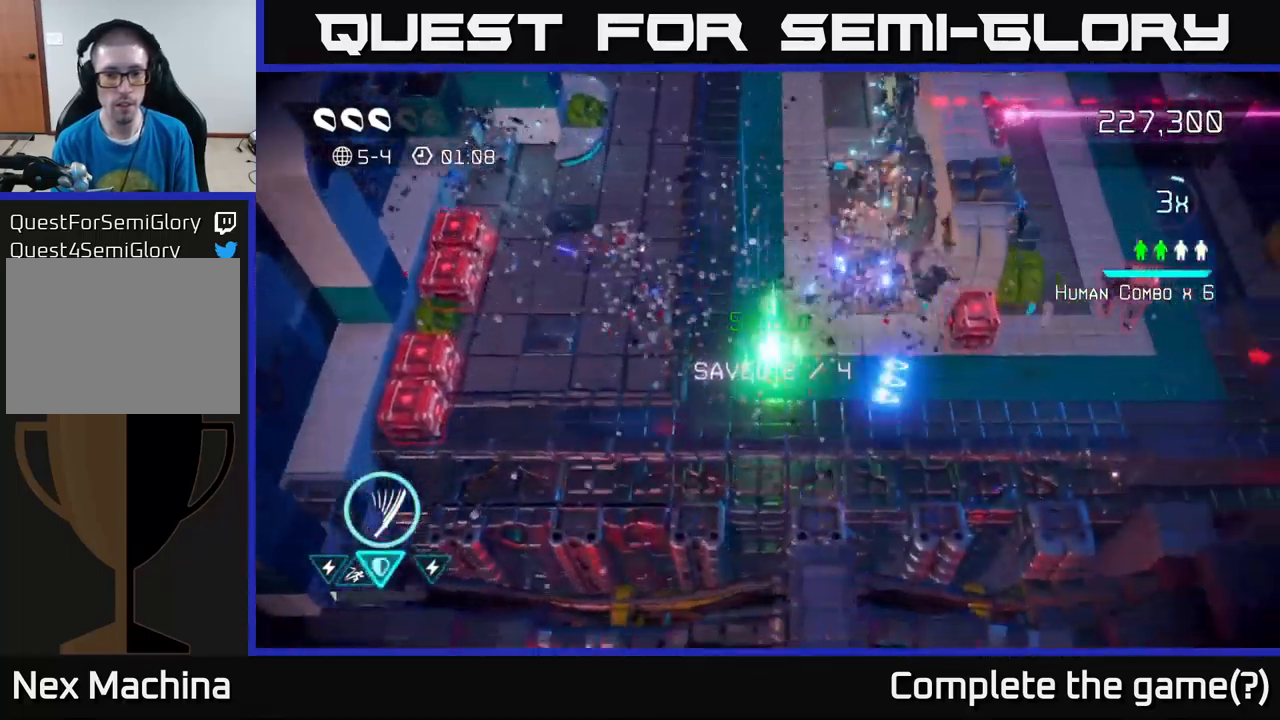
{"buttons": [], "left_stick": "right", "right_stick": "up-right", "events": [[67, "right_stick", "up-left"], [117, "left_stick", "right"], [200, "right_stick", "left"], [367, "right_stick", "up-right"]]}
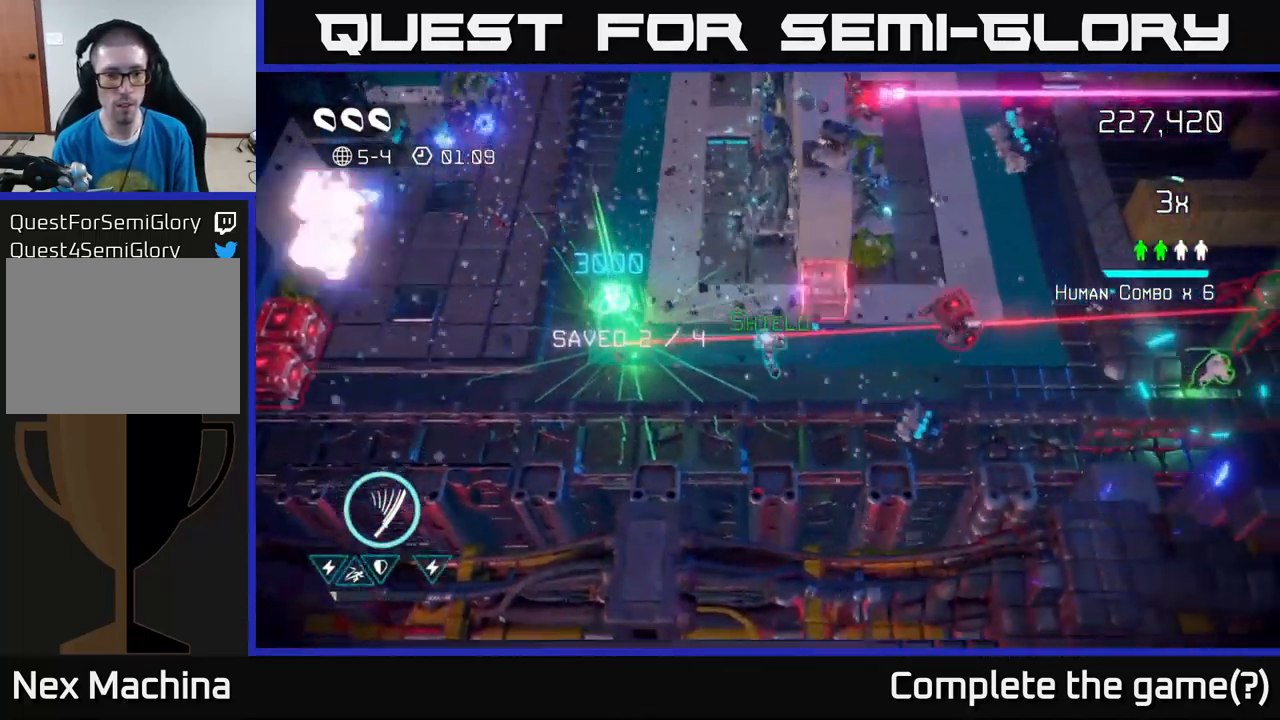
{"buttons": [], "left_stick": "left", "right_stick": "left", "events": [[34, "left_stick", "down-left"], [34, "right_stick", "up-left"], [84, "right_stick", "left"], [167, "left_stick", "left"]]}
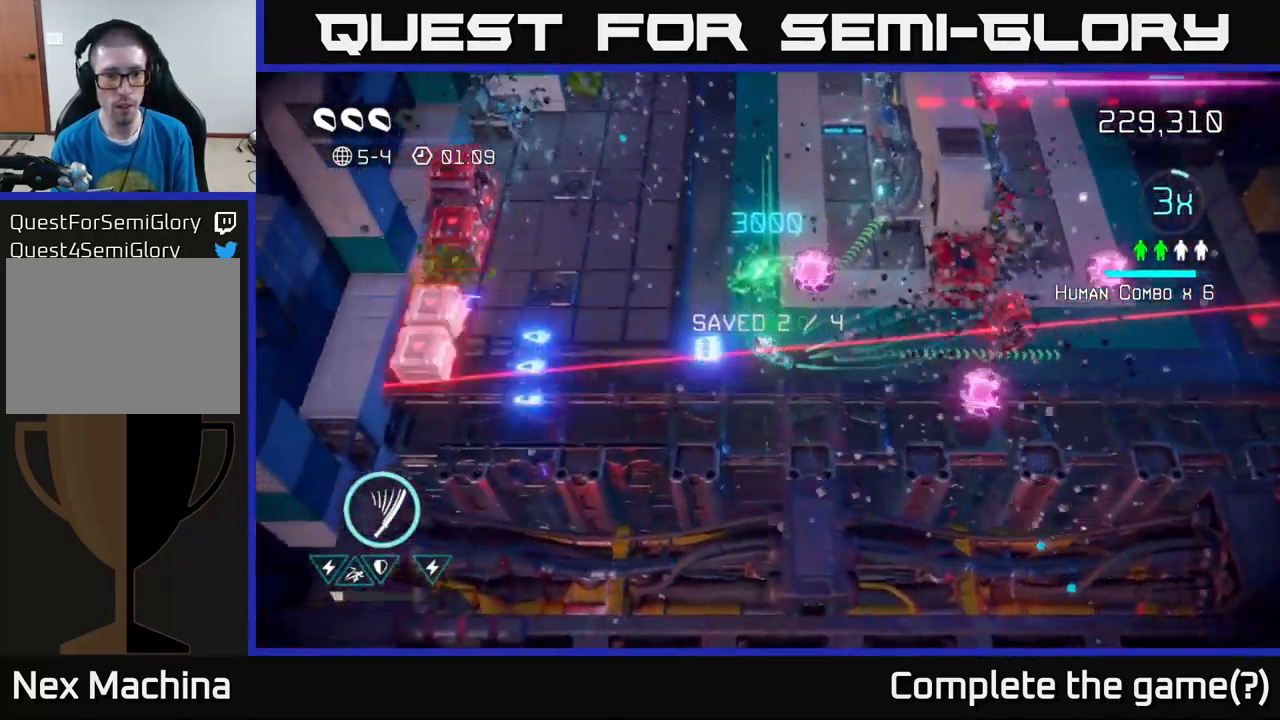
{"buttons": [], "left_stick": "up-left", "right_stick": "up-left", "events": [[384, "left_stick", "up-left"], [417, "right_stick", "up-left"]]}
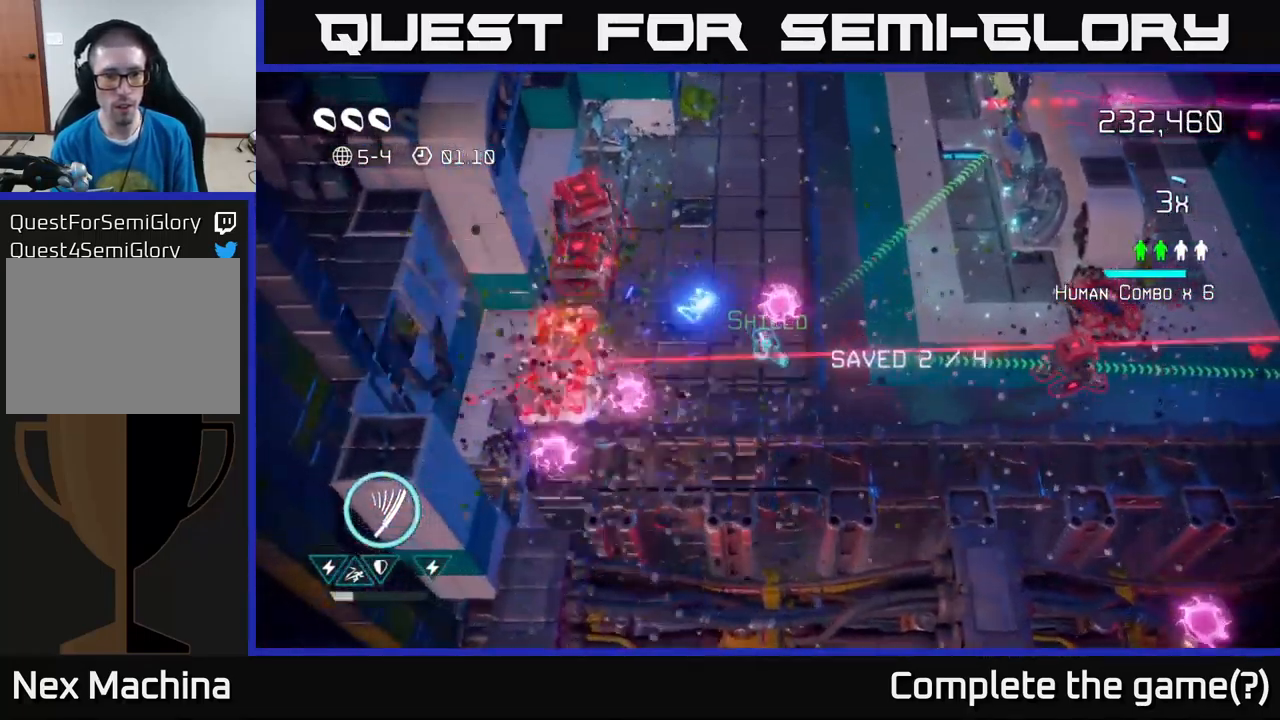
{"buttons": [], "left_stick": "up", "right_stick": "up-left", "events": [[467, "left_stick", "up"]]}
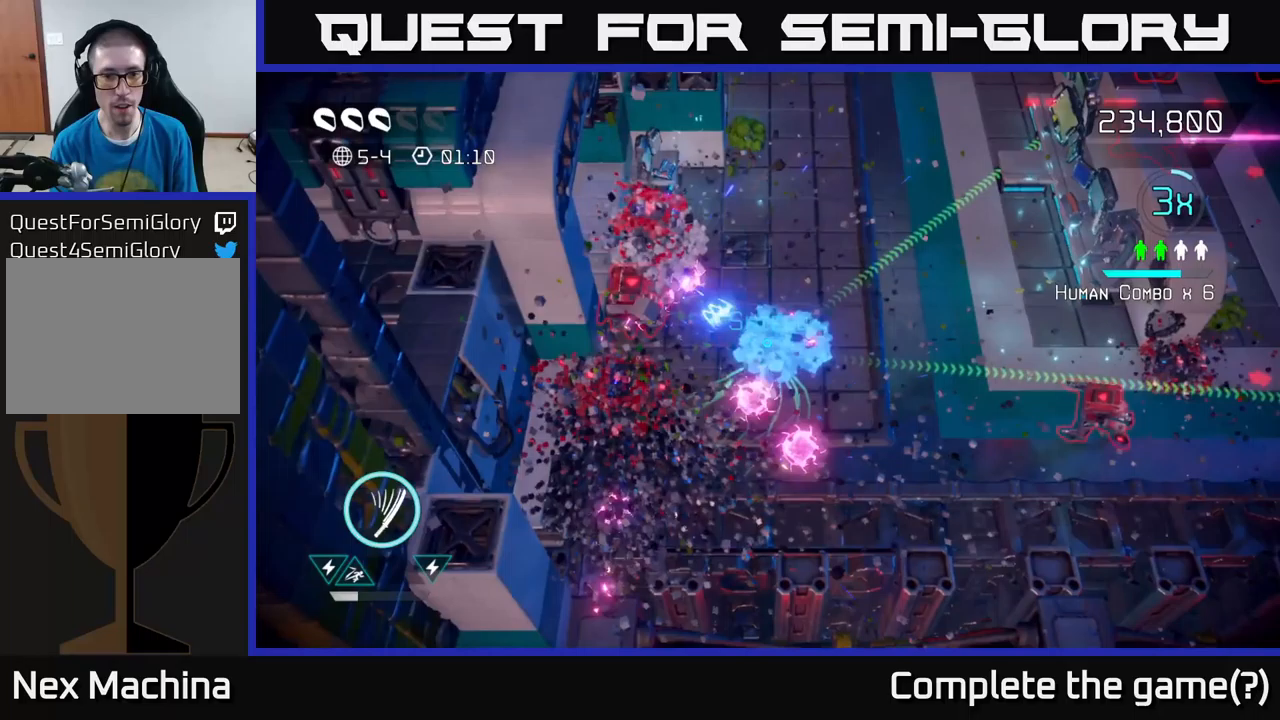
{"buttons": [], "left_stick": "up-right", "right_stick": "left", "events": [[17, "right_stick", "left"], [100, "left_stick", "up-right"], [400, "left_stick", "right"], [500, "left_stick", "up-right"]]}
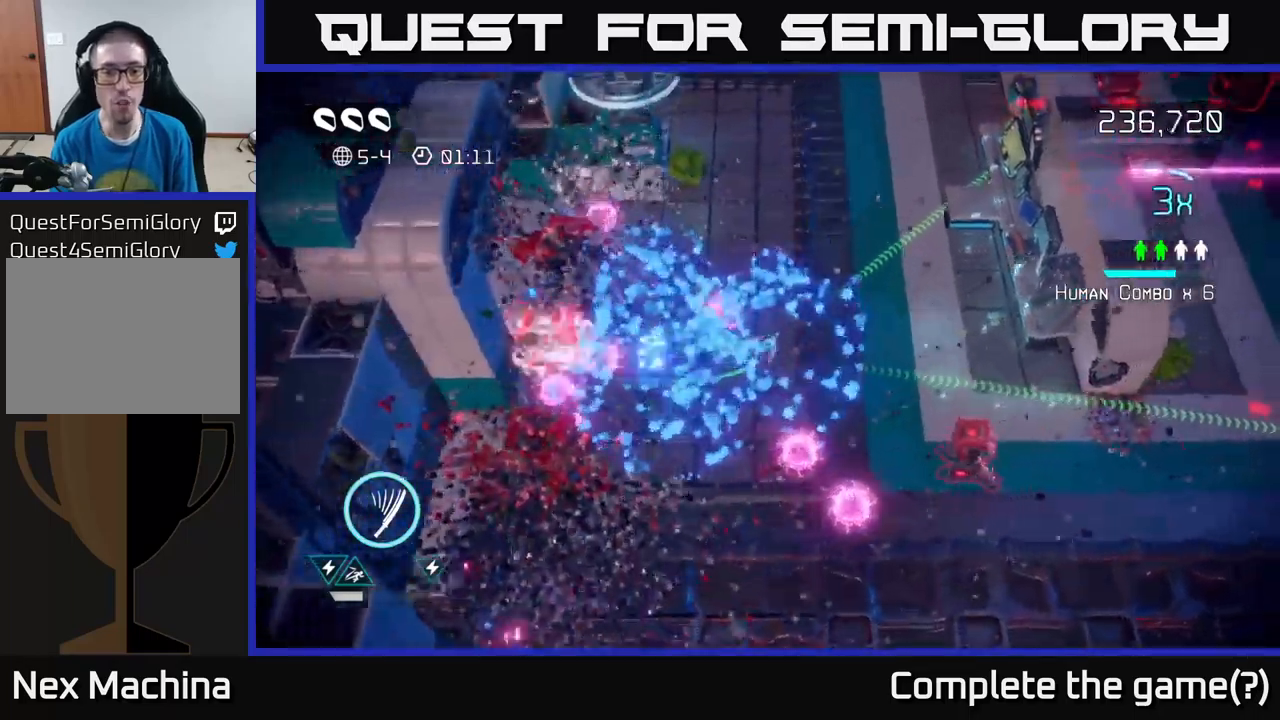
{"buttons": [], "left_stick": "down", "right_stick": "right", "events": [[167, "left_stick", "down-right"], [250, "right_stick", "up"], [283, "left_stick", "down-left"], [300, "right_stick", "right"], [383, "left_stick", "down"]]}
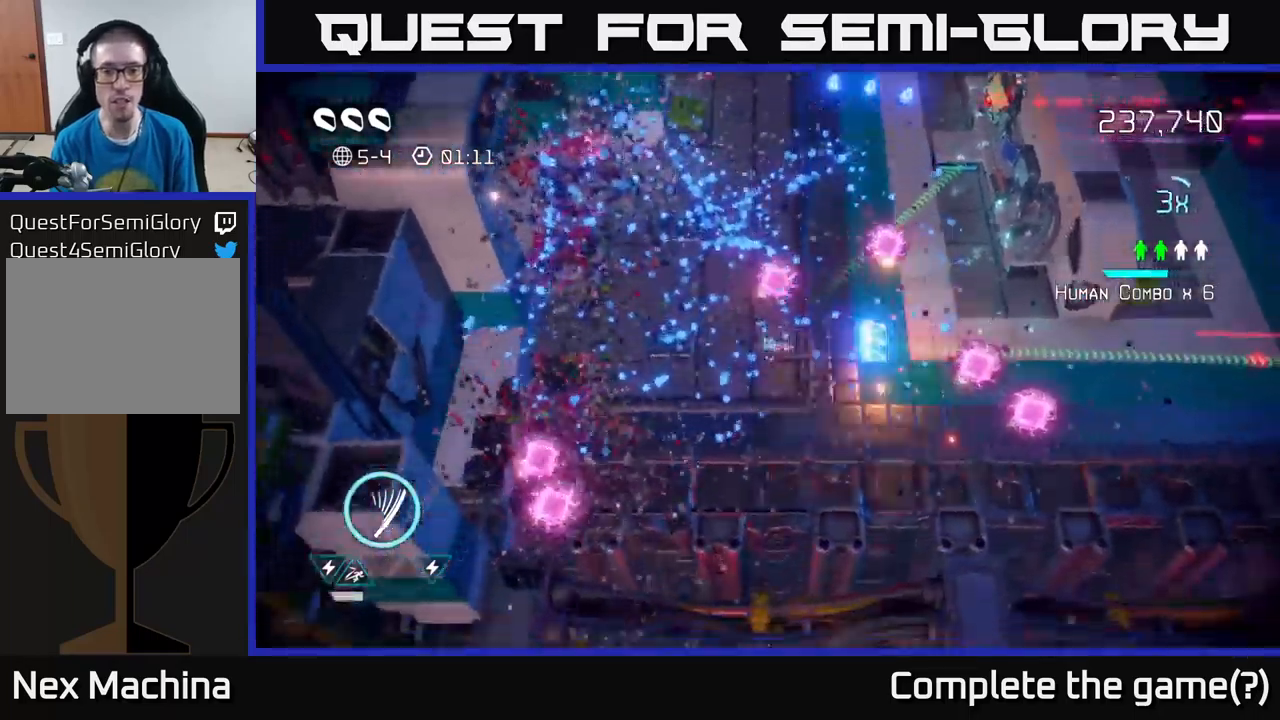
{"buttons": [], "left_stick": "right", "right_stick": "up-right", "events": [[83, "left_stick", "down-right"], [100, "right_stick", "up-right"], [200, "left_stick", "right"]]}
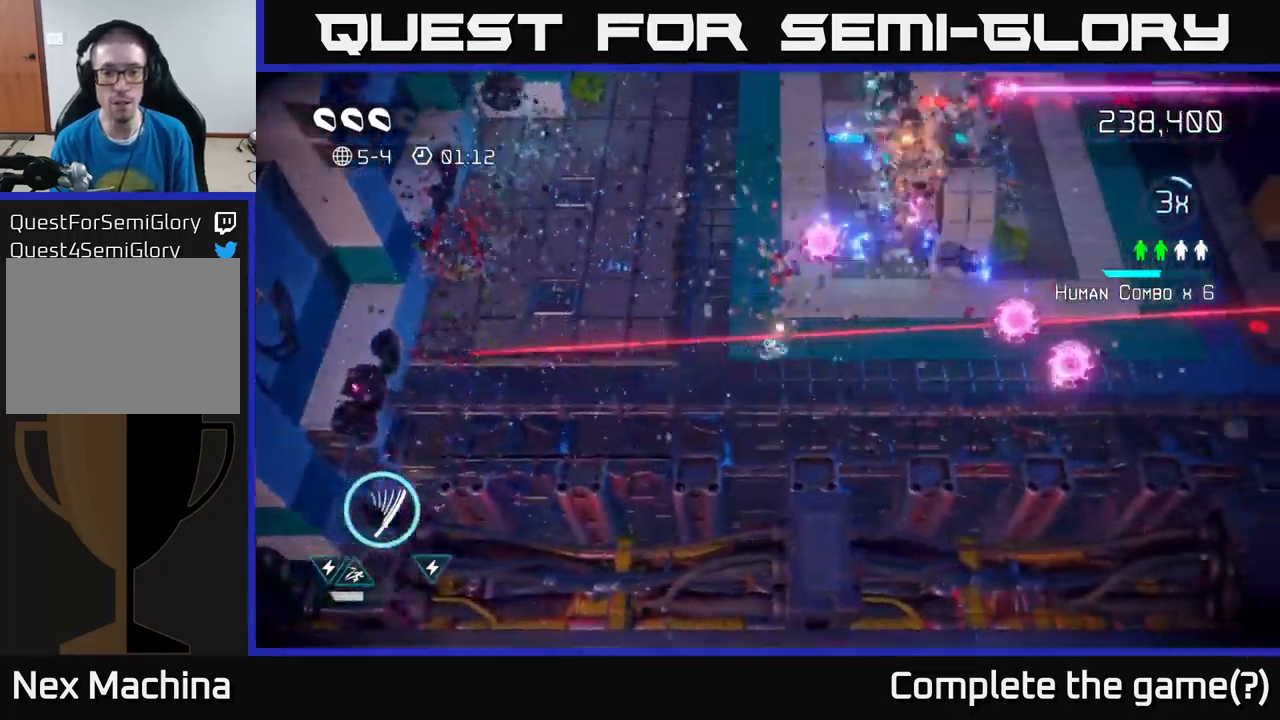
{"buttons": [], "left_stick": "right", "right_stick": "right", "events": [[150, "right_stick", "right"]]}
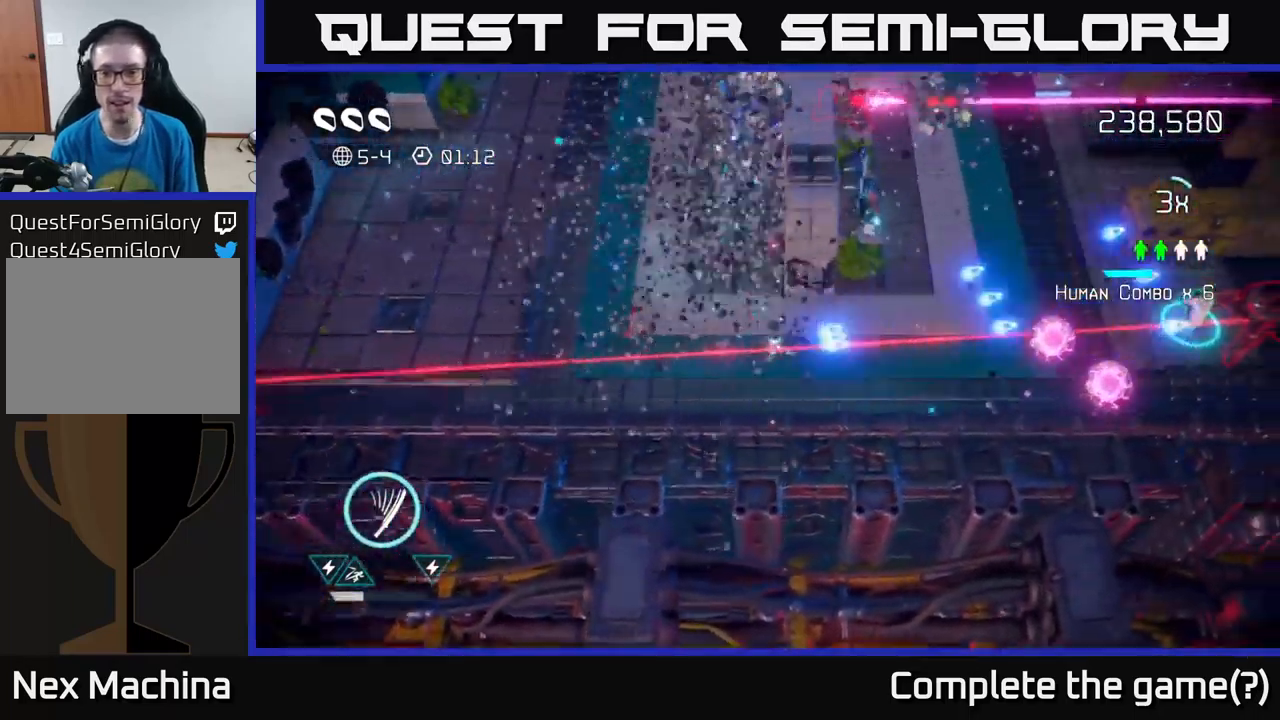
{"buttons": [], "left_stick": "right", "right_stick": "right", "events": []}
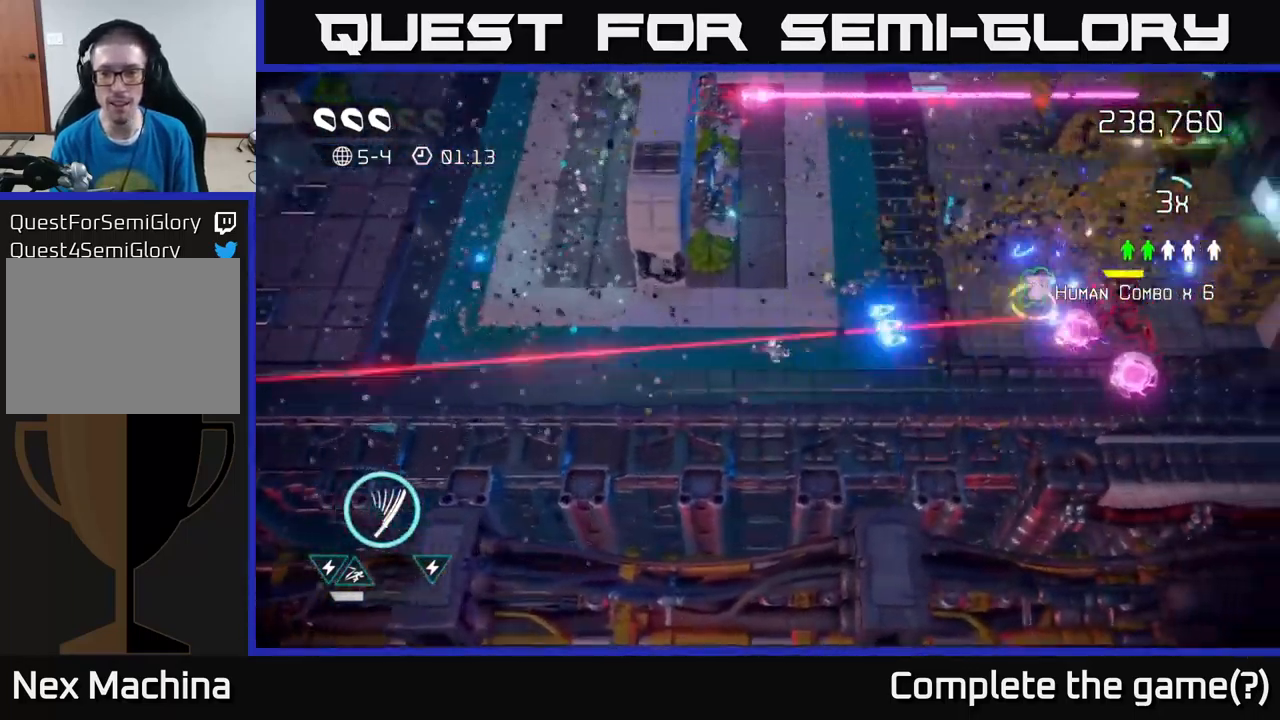
{"buttons": [], "left_stick": "right", "right_stick": "right", "events": []}
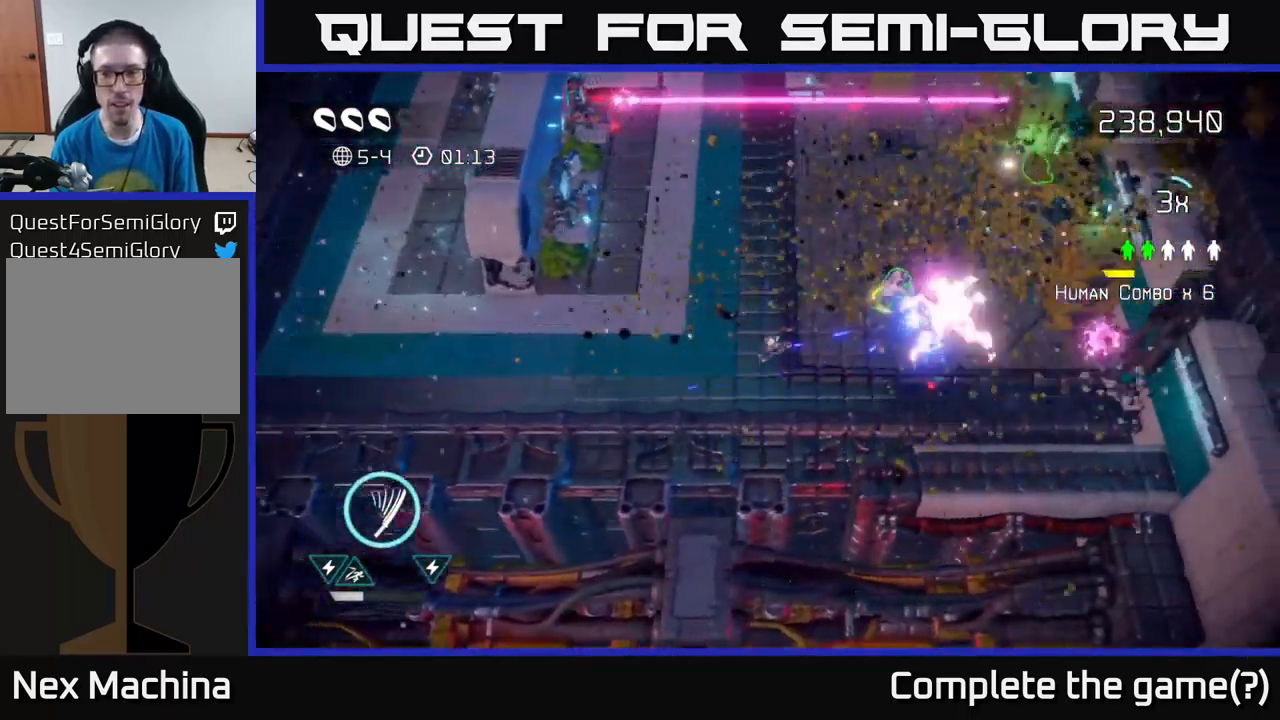
{"buttons": [], "left_stick": "right", "right_stick": "down-right", "events": [[33, "left_stick", "up-right"], [333, "right_stick", "down-right"], [350, "left_stick", "right"]]}
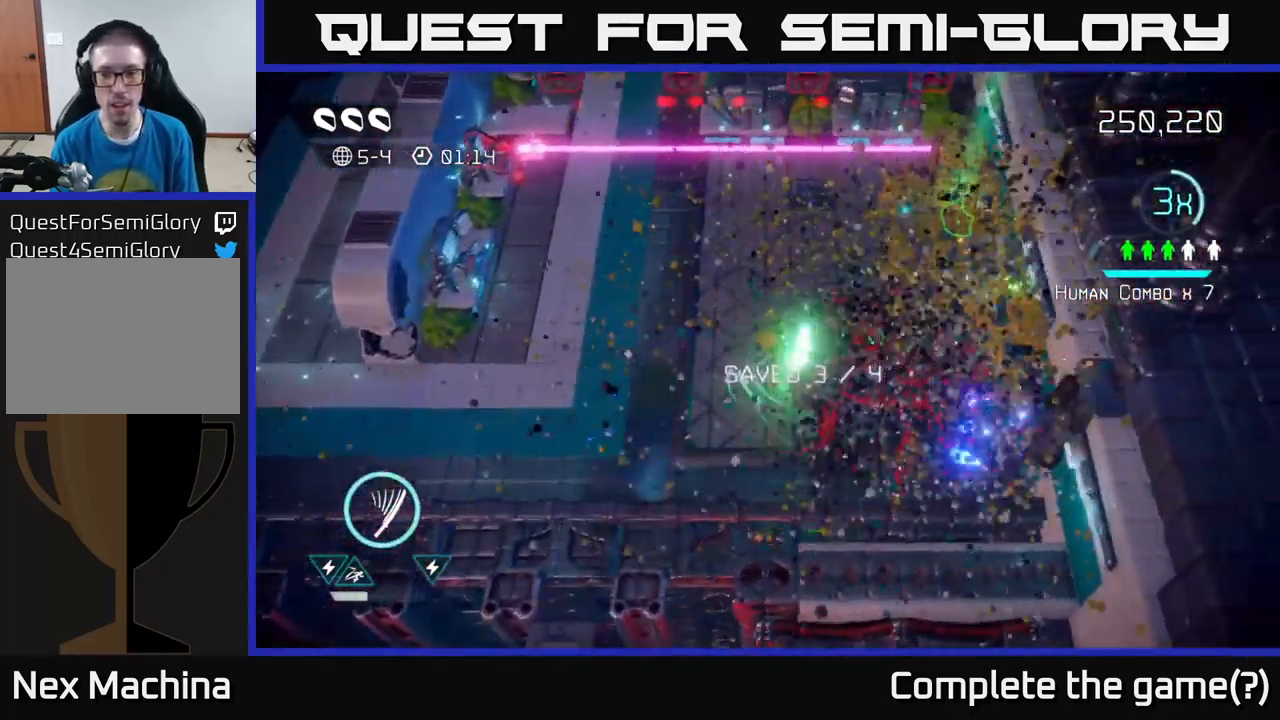
{"buttons": [], "left_stick": "up", "right_stick": "up-right", "events": [[100, "right_stick", "up"], [150, "left_stick", "up"], [433, "right_stick", "up-right"]]}
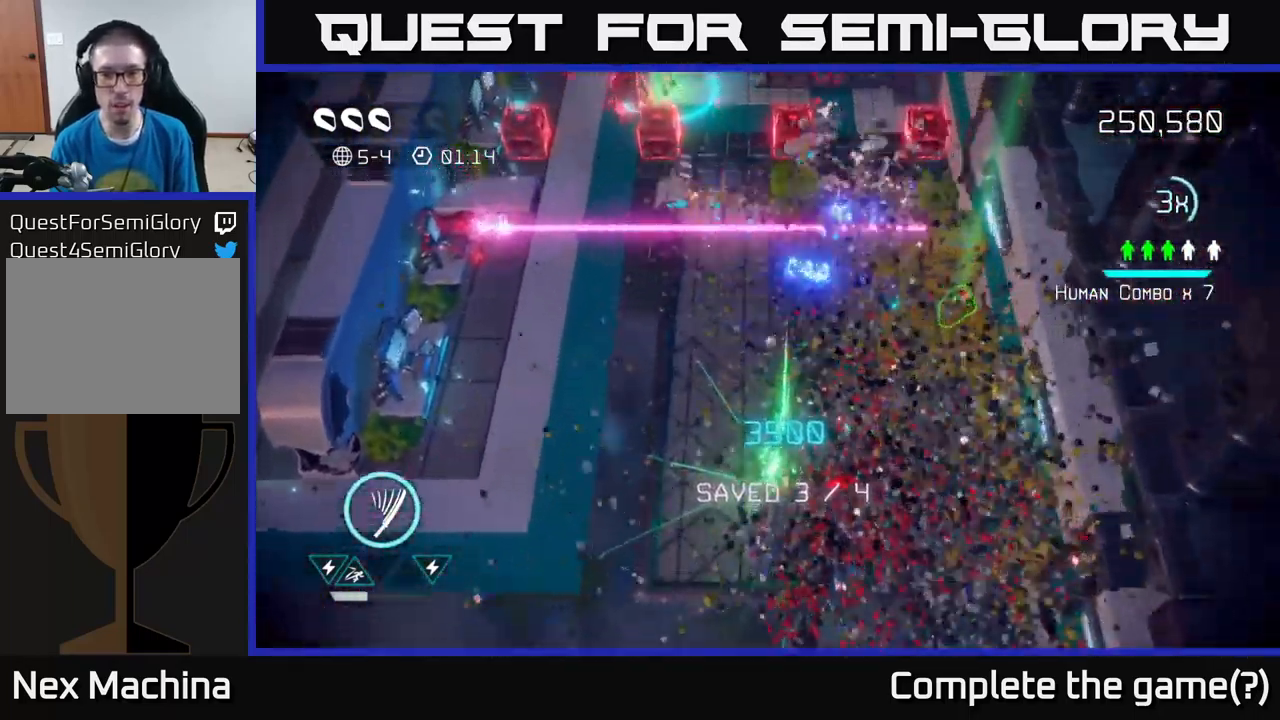
{"buttons": [], "left_stick": "right", "right_stick": "up-left", "events": [[83, "right_stick", "up-left"], [117, "left_stick", "right"], [167, "right_stick", "left"], [183, "left_stick", "left"], [400, "right_stick", "up-left"], [417, "left_stick", "right"]]}
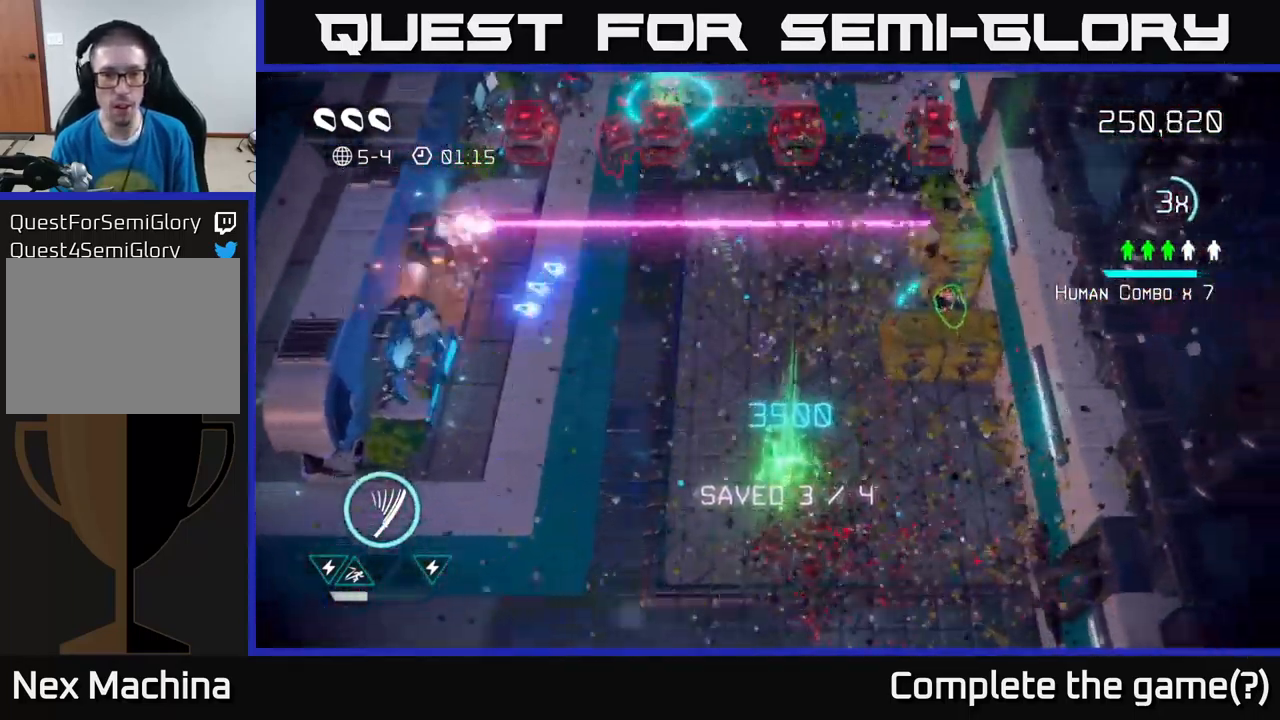
{"buttons": [], "left_stick": "up-right", "right_stick": "up-left", "events": [[433, "left_stick", "up-right"]]}
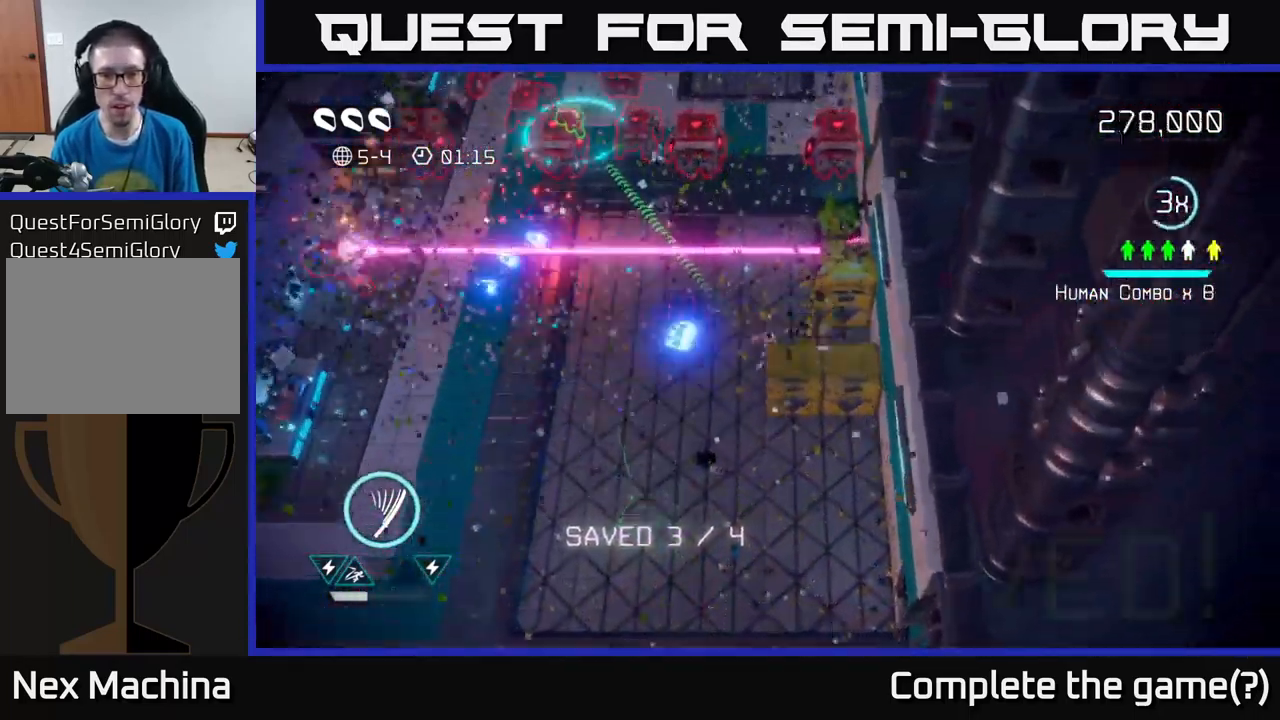
{"buttons": [], "left_stick": "down-left", "right_stick": "right", "events": [[66, "right_stick", "down-left"], [99, "left_stick", "down-left"], [199, "left_stick", "right"], [199, "right_stick", "right"], [366, "left_stick", "down-left"]]}
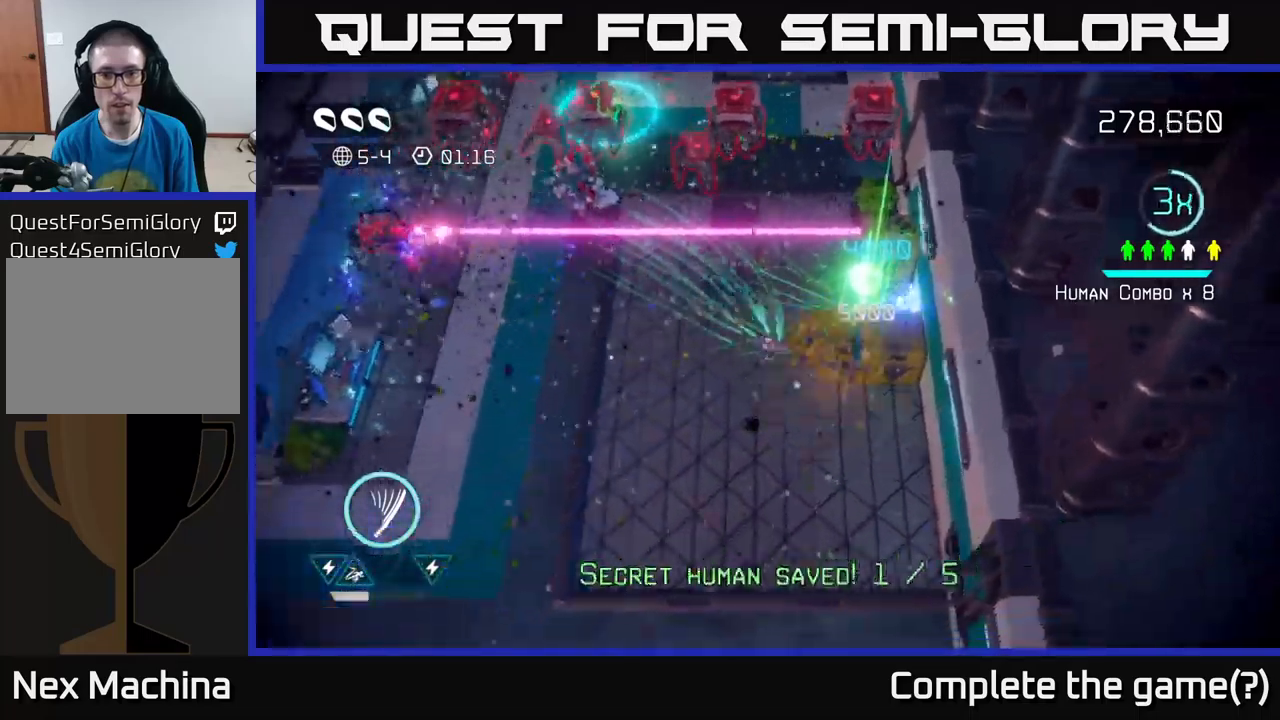
{"buttons": [], "left_stick": "up-right", "right_stick": "up", "events": [[100, "right_stick", "up-right"], [117, "left_stick", "down-right"], [300, "right_stick", "up"], [350, "left_stick", "up-right"]]}
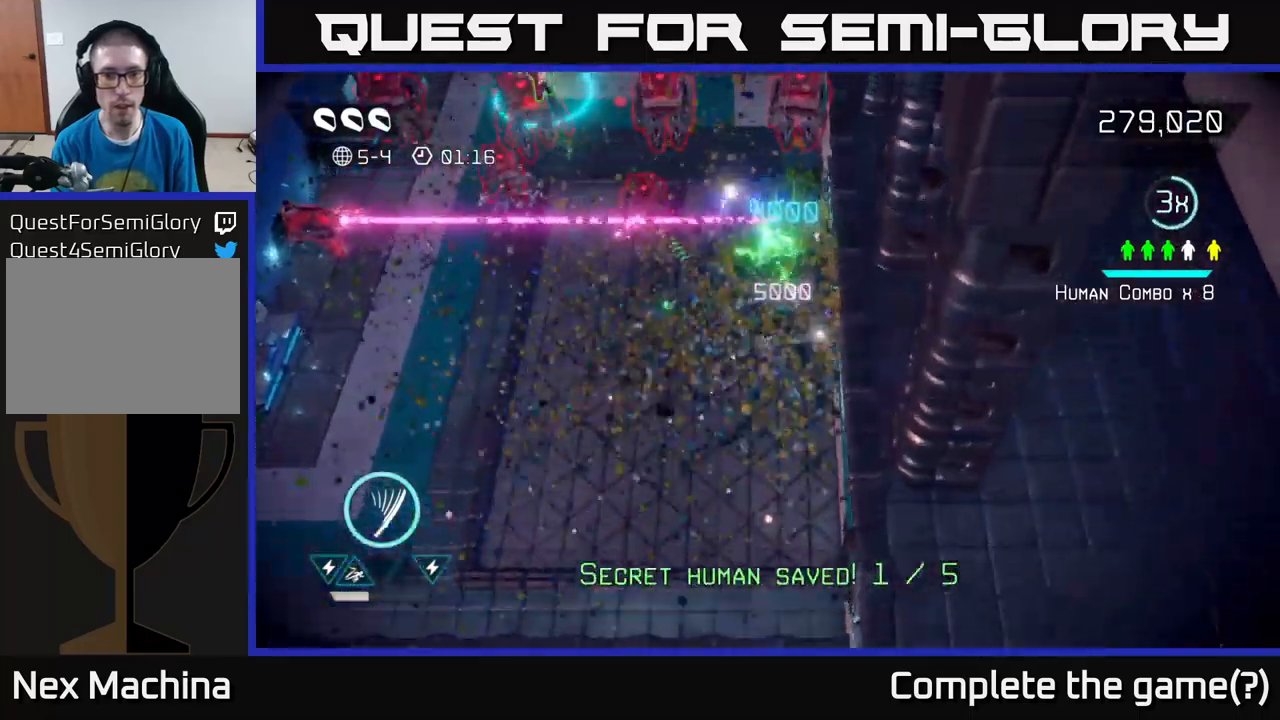
{"buttons": [], "left_stick": "down-left", "right_stick": "up-left", "events": [[67, "left_stick", "up-left"], [117, "left_stick", "left"], [350, "right_stick", "up-left"], [417, "left_stick", "down-left"]]}
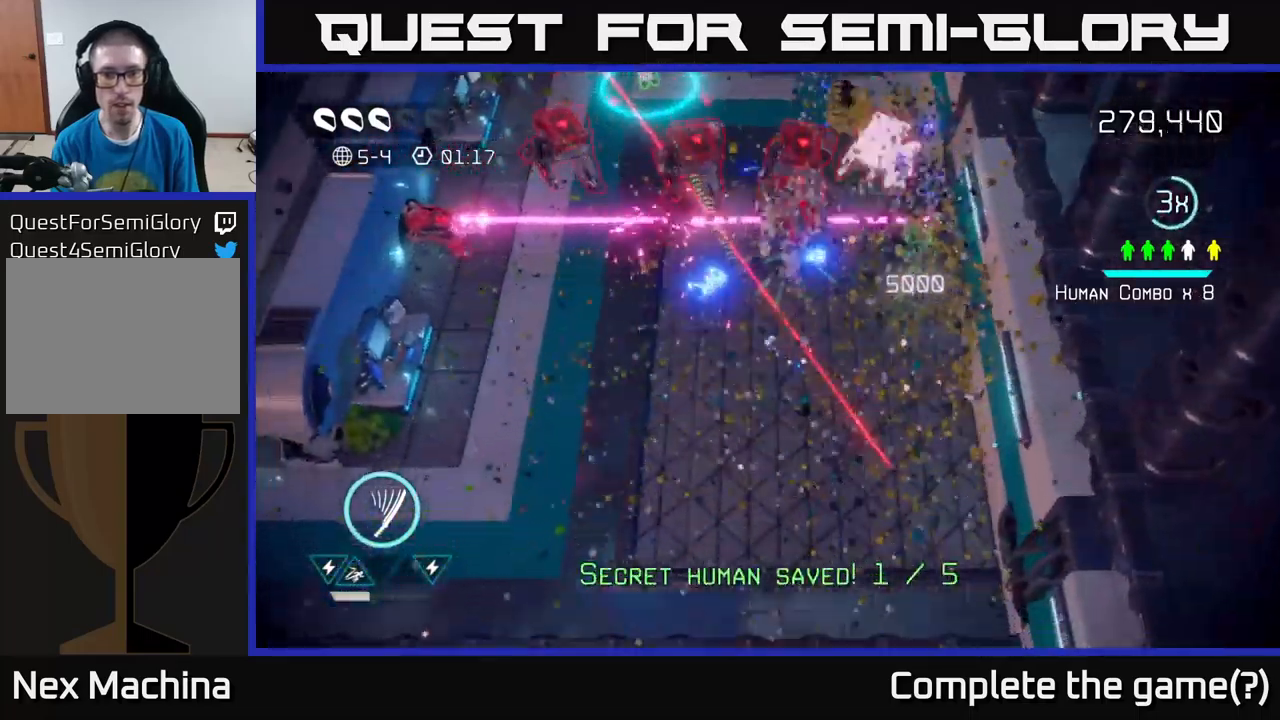
{"buttons": [], "left_stick": "down-left", "right_stick": "up", "events": [[17, "right_stick", "up"], [233, "left_stick", "up-left"], [317, "right_stick", "up-right"], [417, "left_stick", "down-left"], [433, "right_stick", "up"]]}
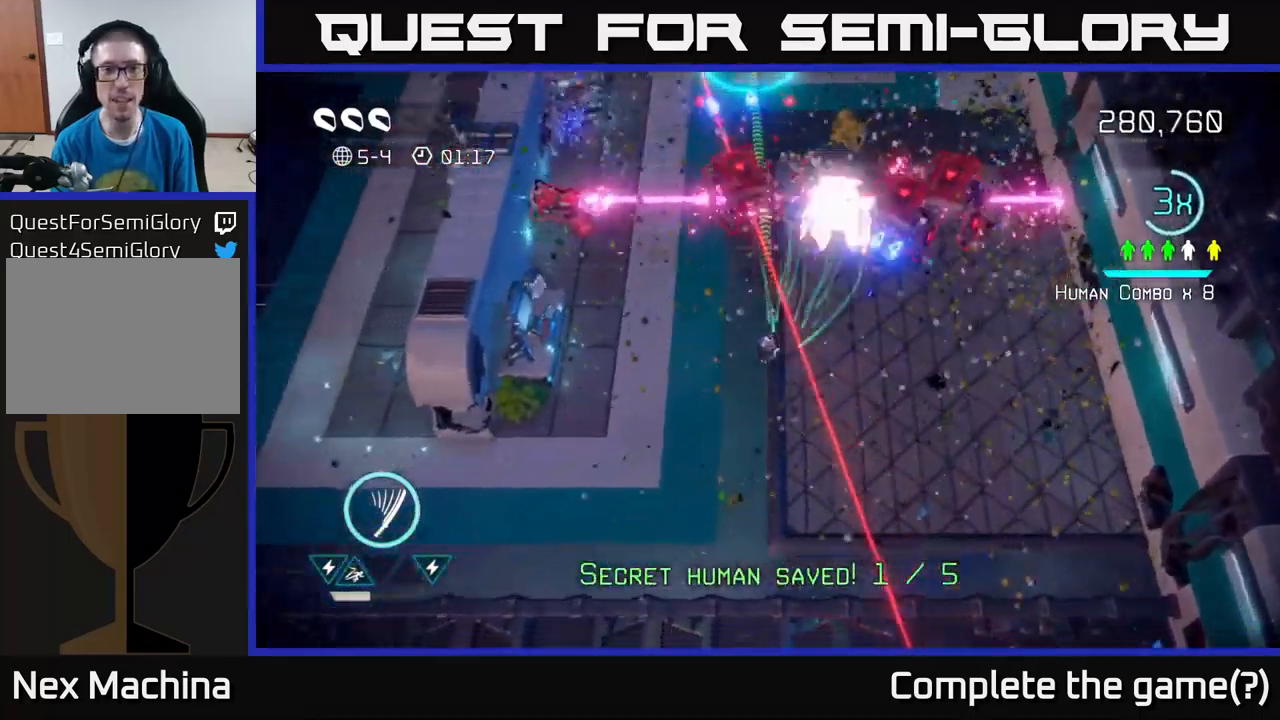
{"buttons": [], "left_stick": "right", "right_stick": "up", "events": [[100, "right_stick", "up-right"], [133, "left_stick", "left"], [200, "right_stick", "up"], [317, "left_stick", "up-right"], [333, "right_stick", "up-right"], [383, "left_stick", "right"], [500, "right_stick", "up"]]}
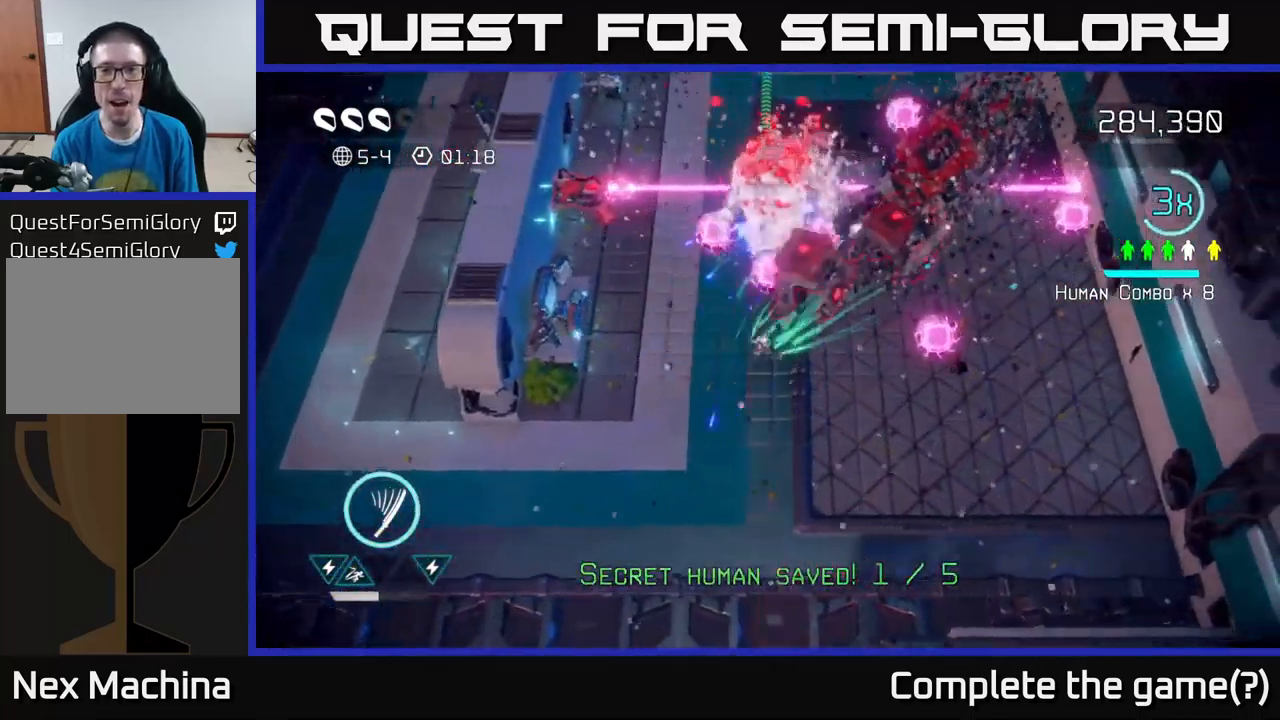
{"buttons": [], "left_stick": "right", "right_stick": "up-left", "events": [[217, "right_stick", "up-left"]]}
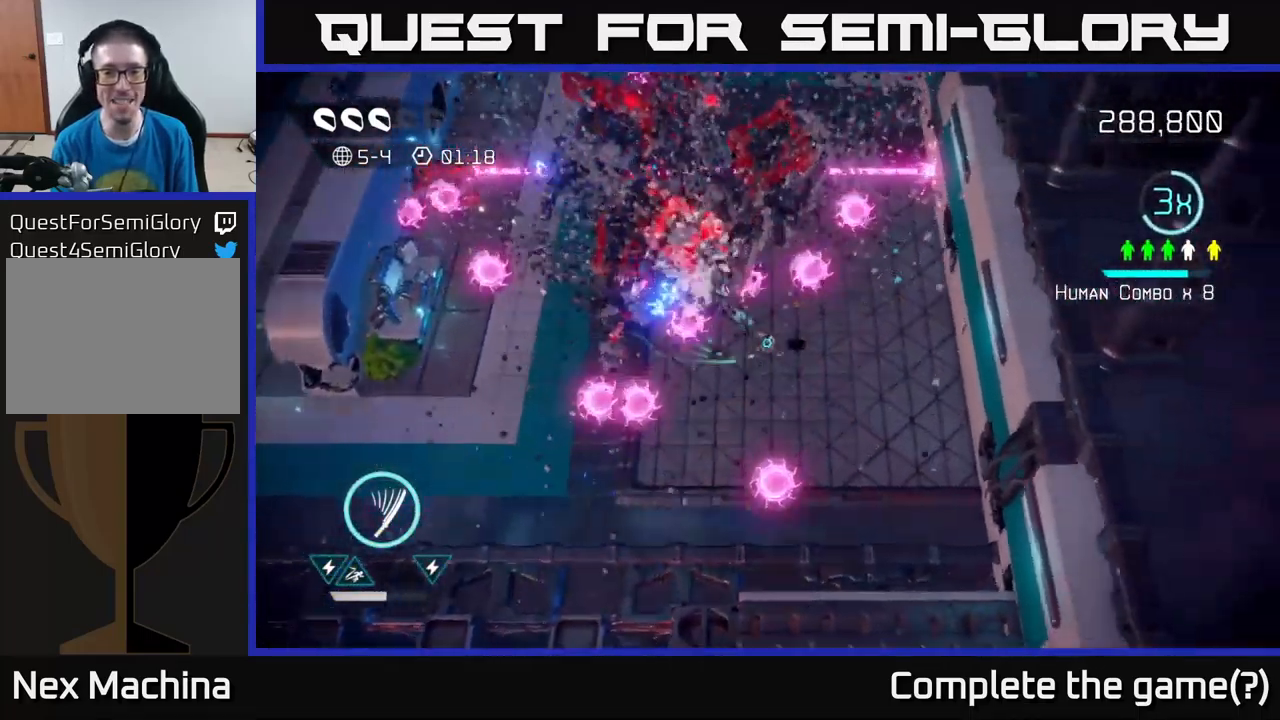
{"buttons": [], "left_stick": "down-left", "right_stick": "up", "events": [[117, "left_stick", "down-right"], [417, "right_stick", "up"], [500, "left_stick", "down-left"]]}